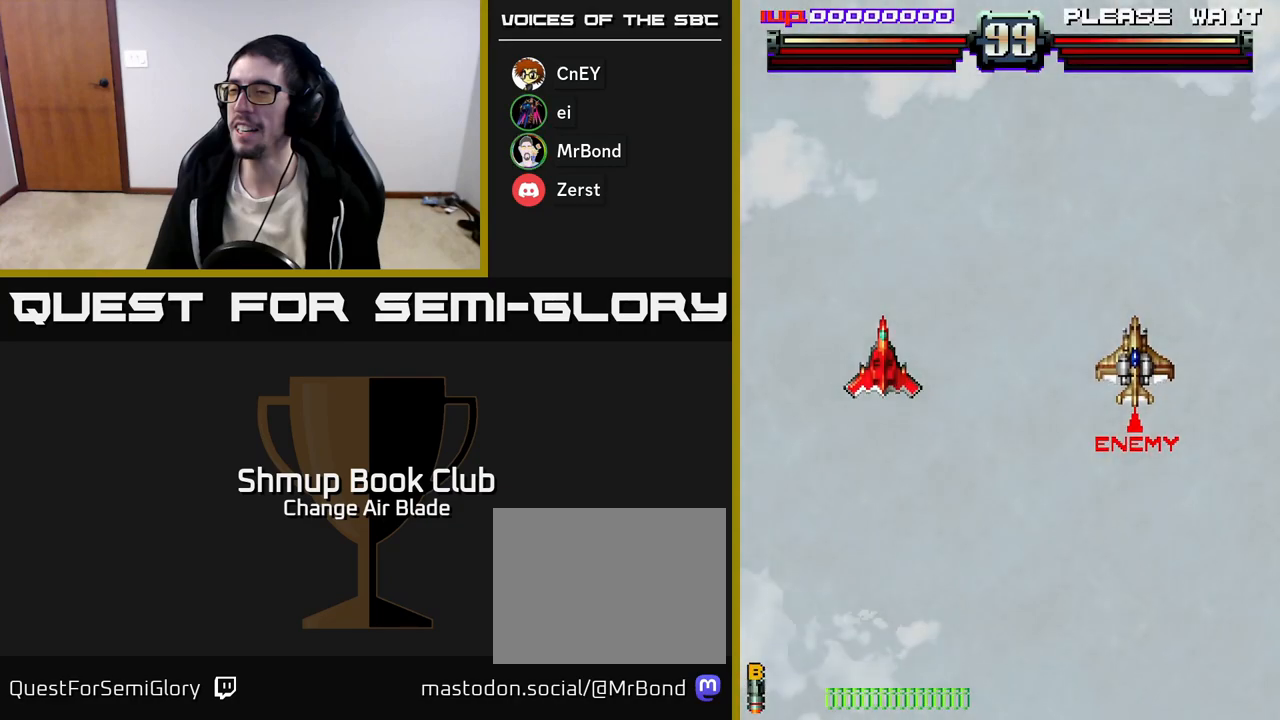
Gameplay with a controller (Xbox layout); each line is a JSON object with the inputs held at the frame after it. "events" lists button and stick changes between this image and that frame as [ms after this image, input, new state], when the widget could be followed in between.
{"buttons": ["DPAD_DOWN", "DPAD_RIGHT"], "left_stick": "center", "right_stick": "center", "events": []}
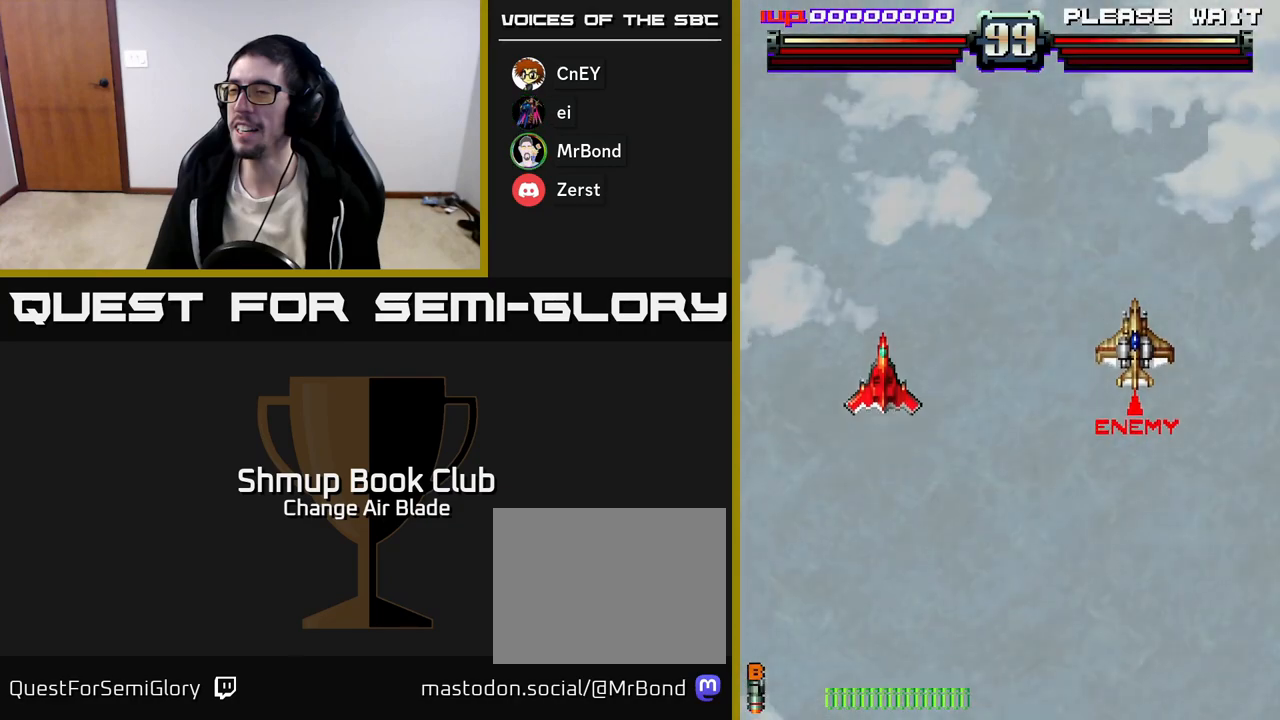
{"buttons": ["DPAD_RIGHT"], "left_stick": "center", "right_stick": "center", "events": [[417, "DPAD_DOWN", "up"]]}
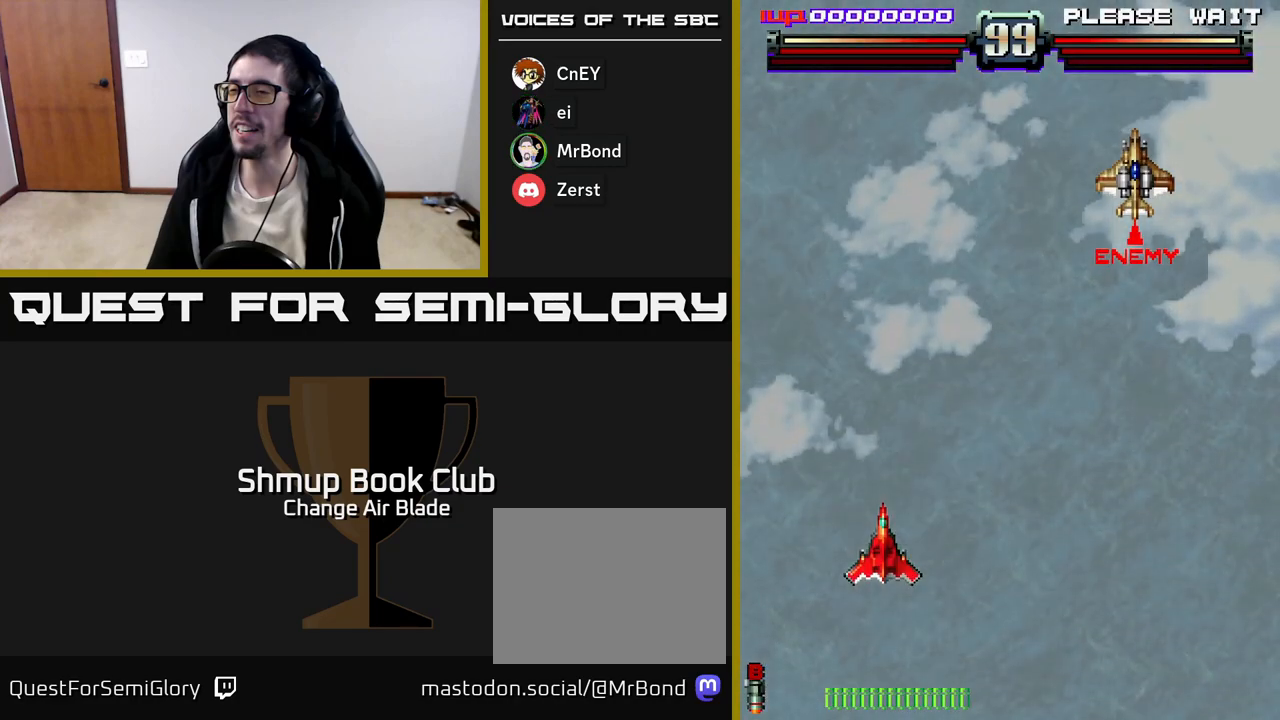
{"buttons": ["DPAD_RIGHT"], "left_stick": "center", "right_stick": "center", "events": []}
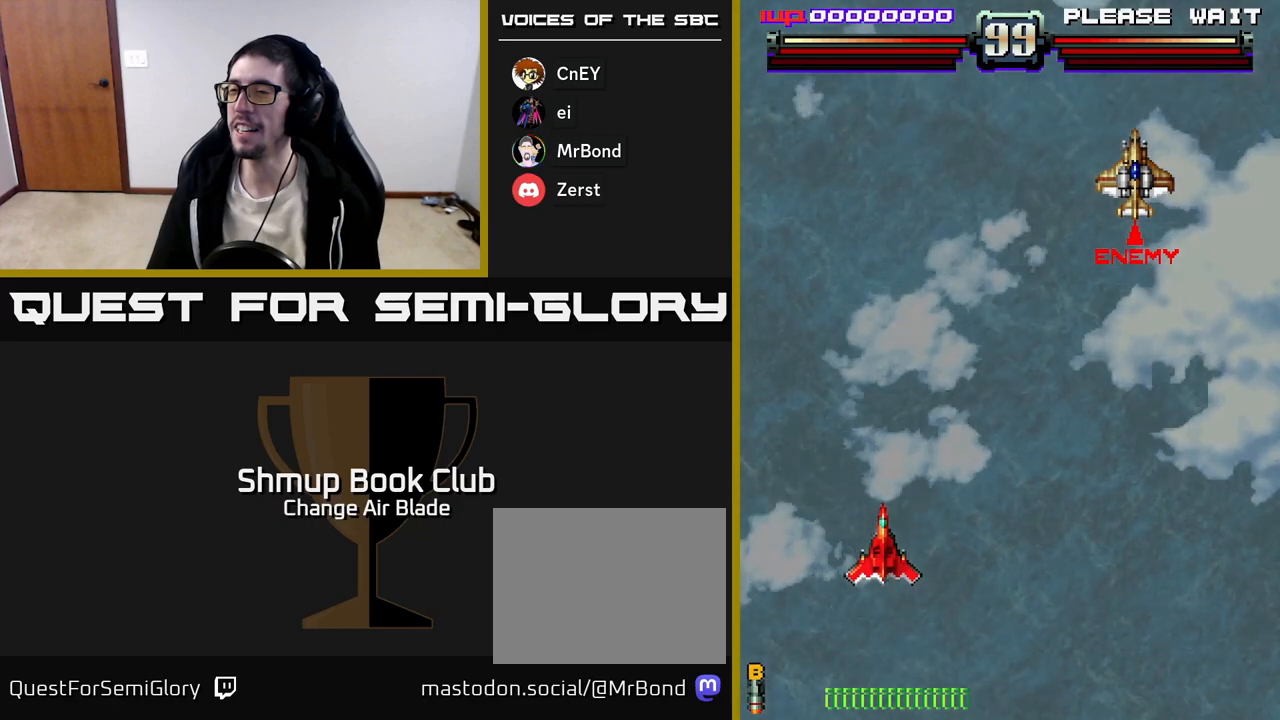
{"buttons": ["DPAD_RIGHT"], "left_stick": "center", "right_stick": "center", "events": [[167, "DPAD_DOWN", "down"], [350, "DPAD_RIGHT", "up"], [383, "DPAD_RIGHT", "down"], [483, "DPAD_DOWN", "up"]]}
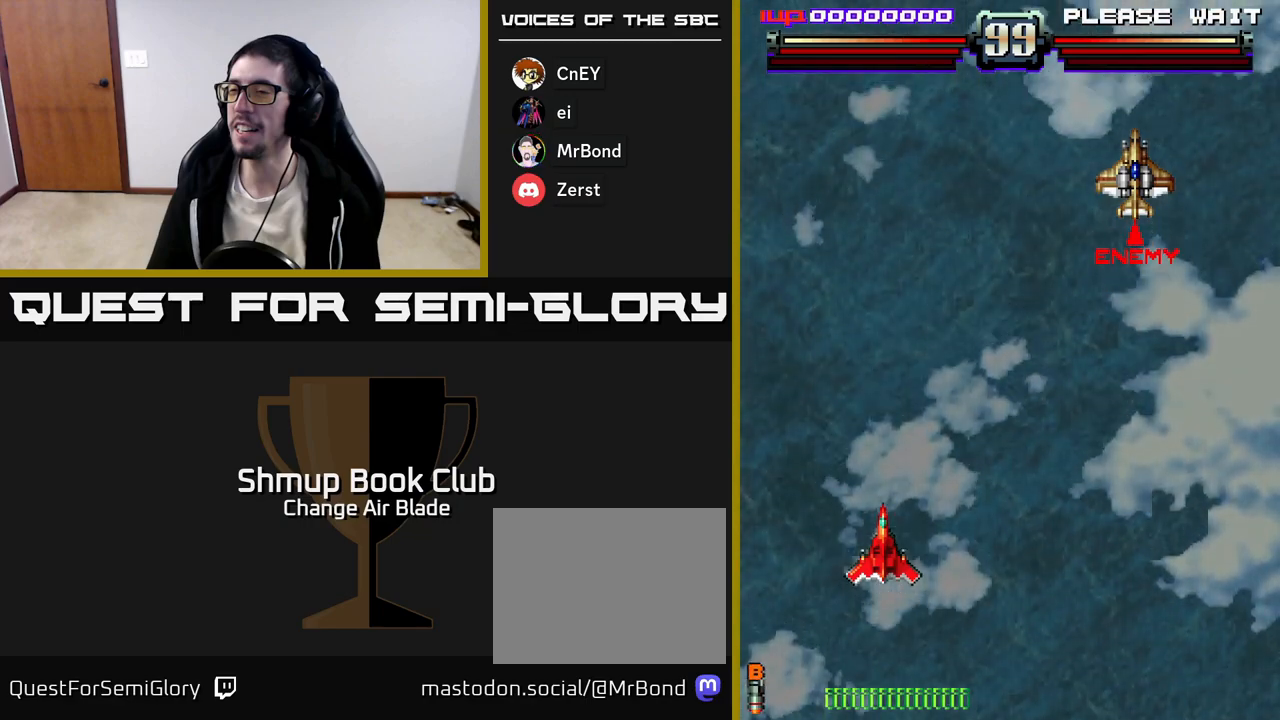
{"buttons": ["DPAD_RIGHT"], "left_stick": "center", "right_stick": "center", "events": []}
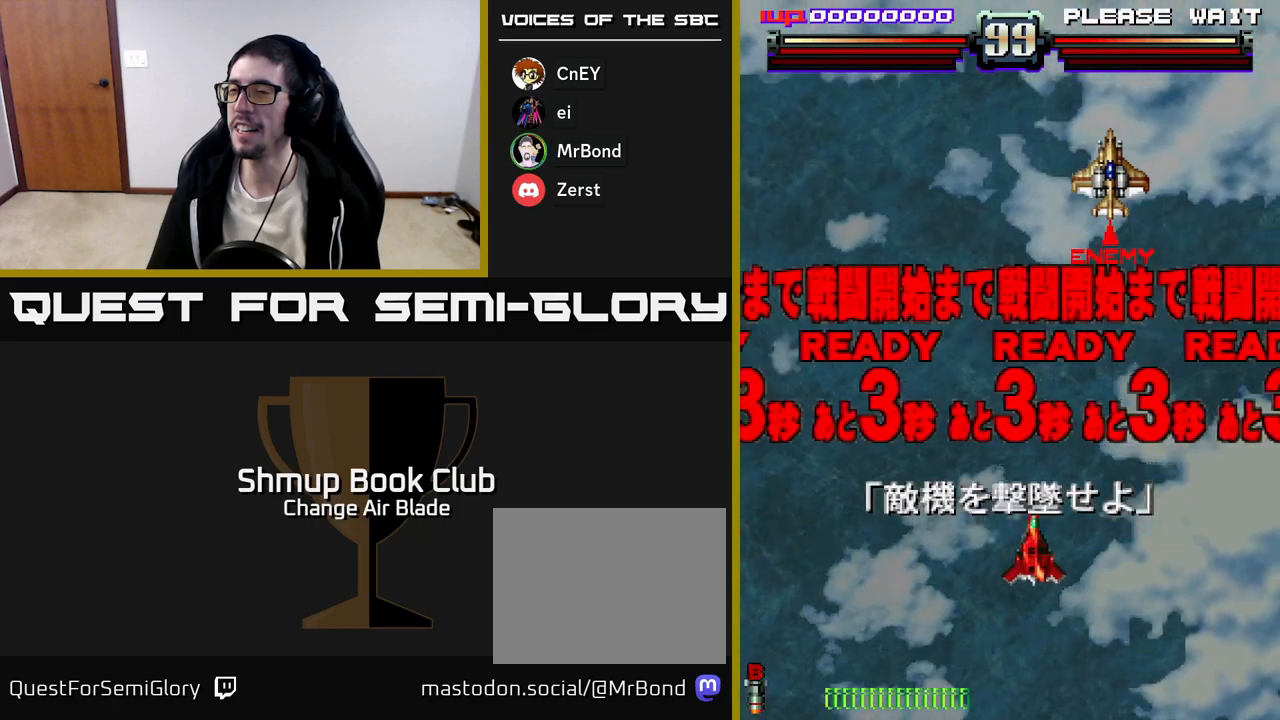
{"buttons": [], "left_stick": "center", "right_stick": "center", "events": [[67, "DPAD_RIGHT", "up"], [100, "DPAD_UP", "down"], [233, "DPAD_UP", "up"], [283, "X", "down"], [483, "X", "up"]]}
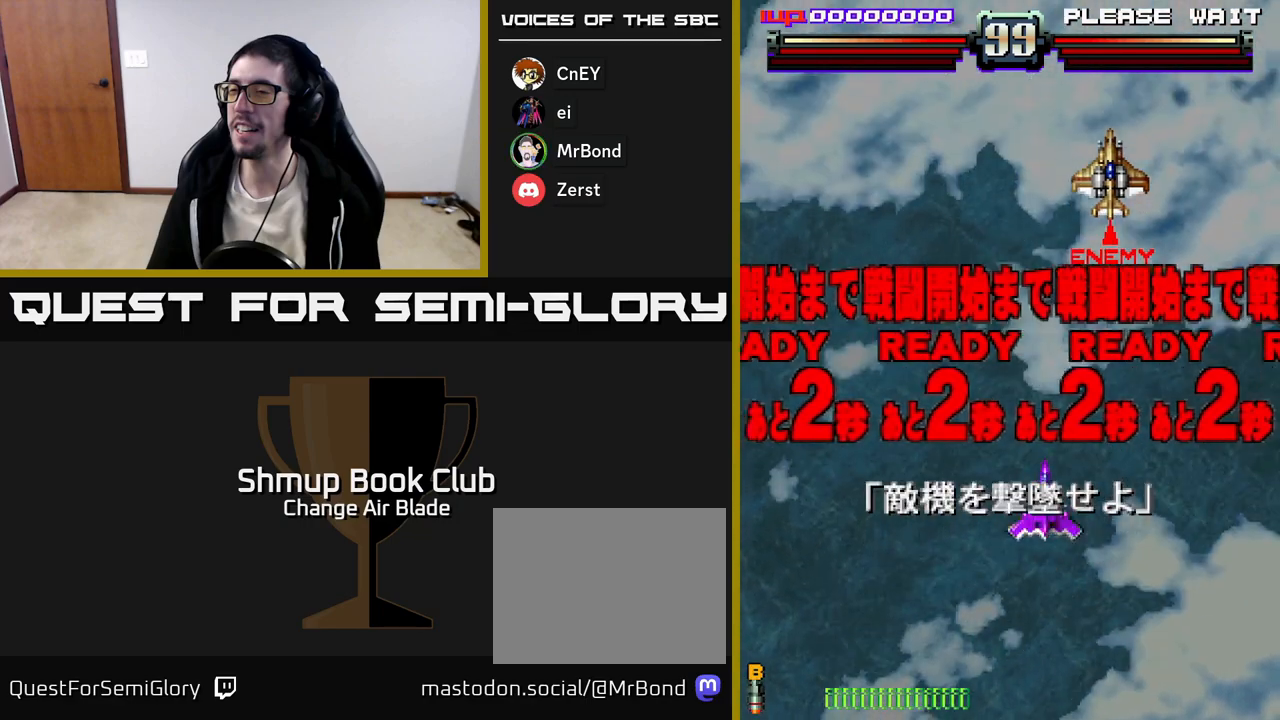
{"buttons": ["A"], "left_stick": "center", "right_stick": "center", "events": [[33, "DPAD_RIGHT", "down"], [250, "DPAD_RIGHT", "up"], [267, "DPAD_UP", "down"], [333, "A", "down"], [500, "DPAD_UP", "up"]]}
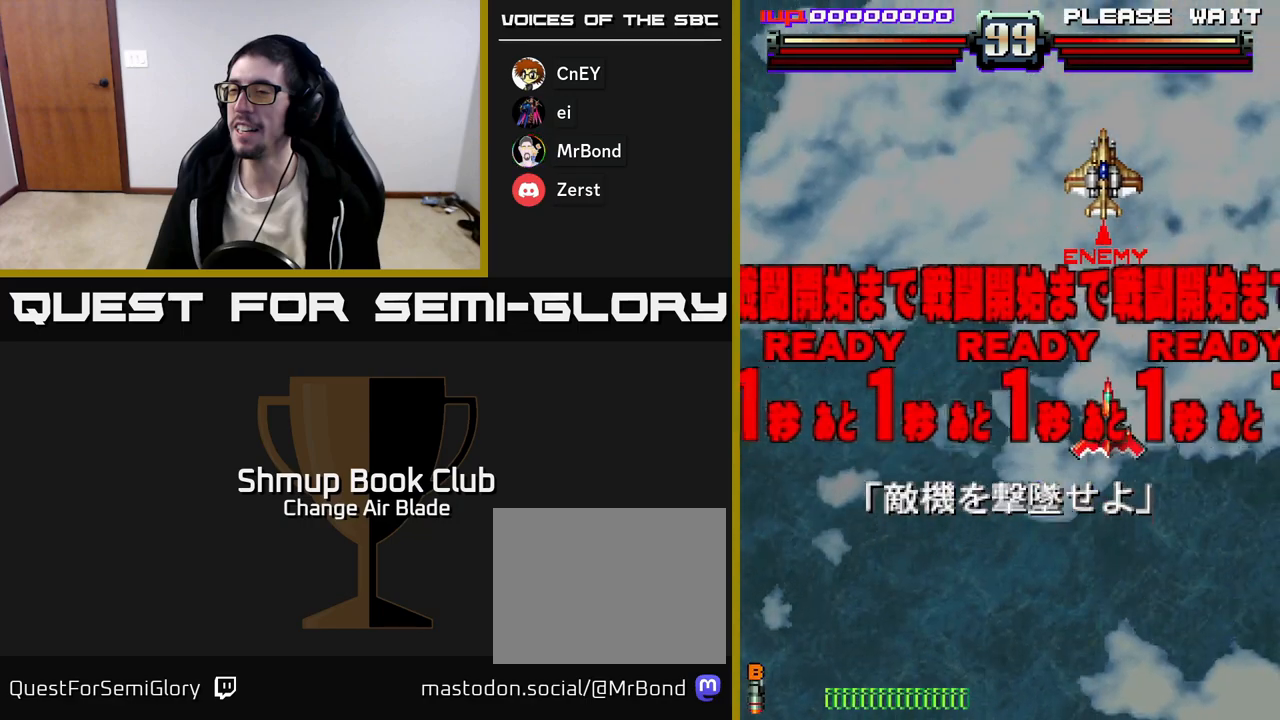
{"buttons": ["A"], "left_stick": "center", "right_stick": "center", "events": []}
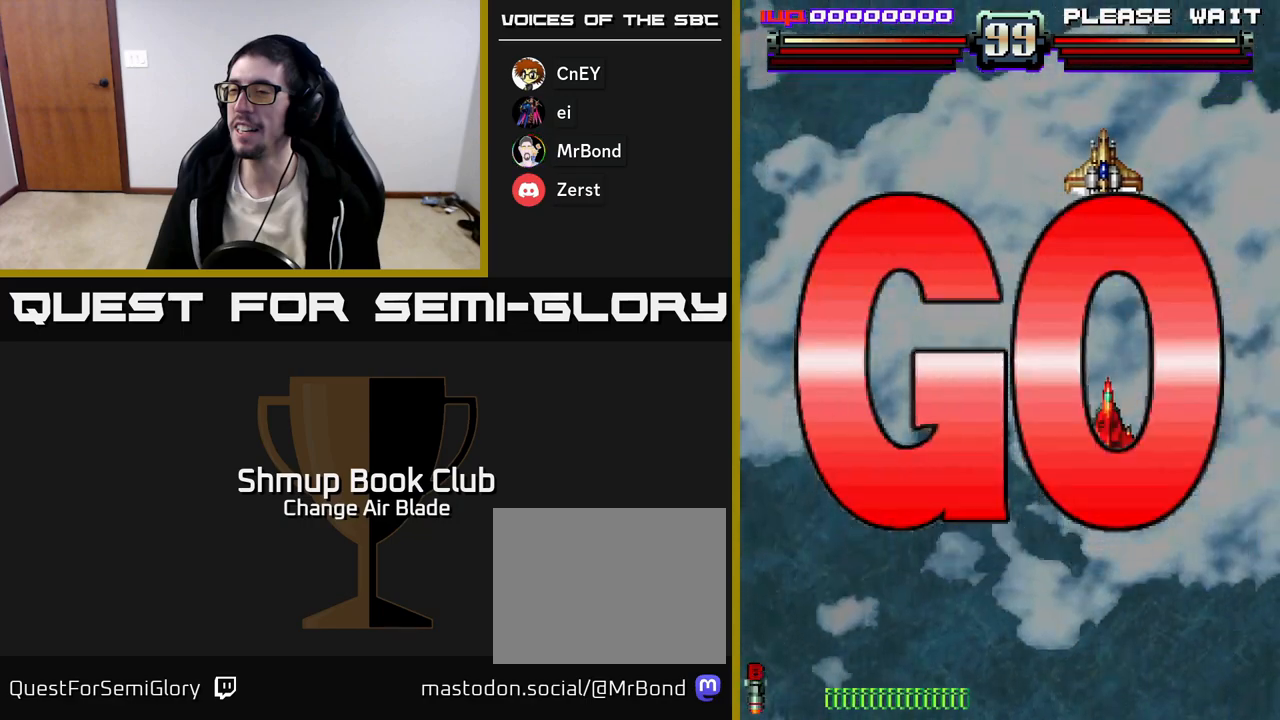
{"buttons": ["A", "DPAD_LEFT"], "left_stick": "center", "right_stick": "center", "events": [[183, "DPAD_UP", "down"], [367, "DPAD_LEFT", "down"], [467, "DPAD_UP", "up"]]}
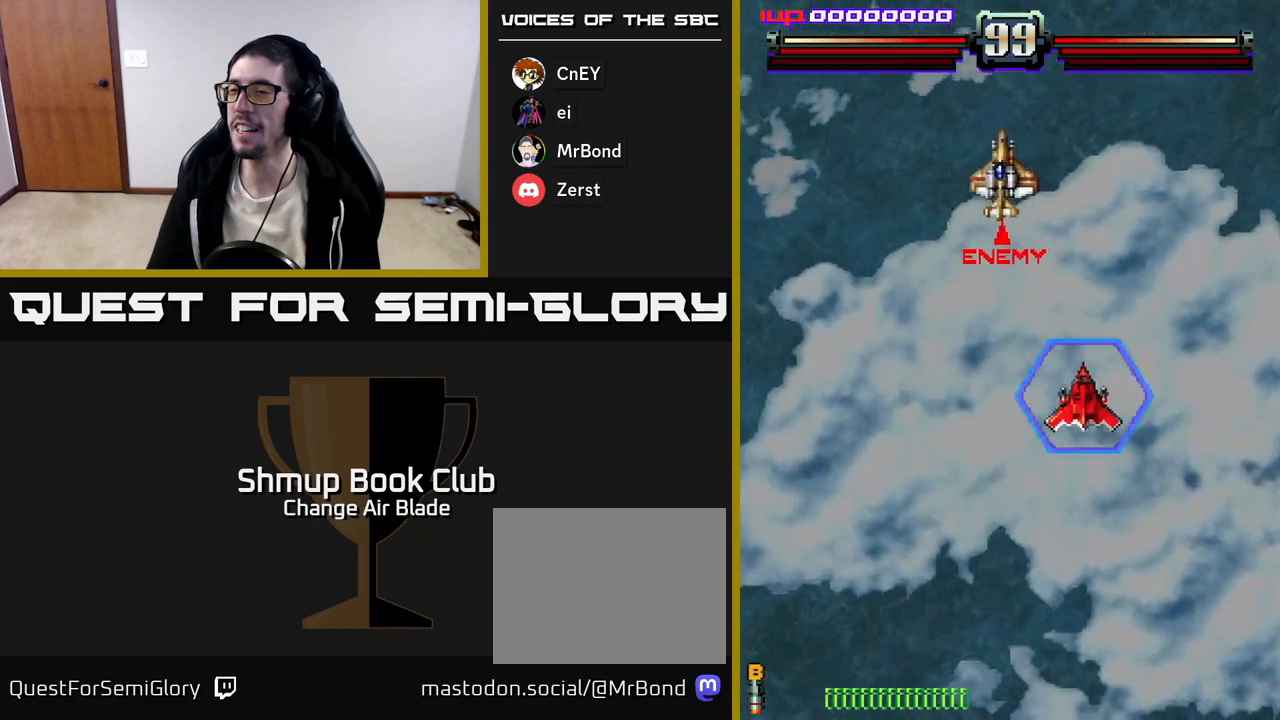
{"buttons": ["A", "DPAD_LEFT"], "left_stick": "center", "right_stick": "center", "events": []}
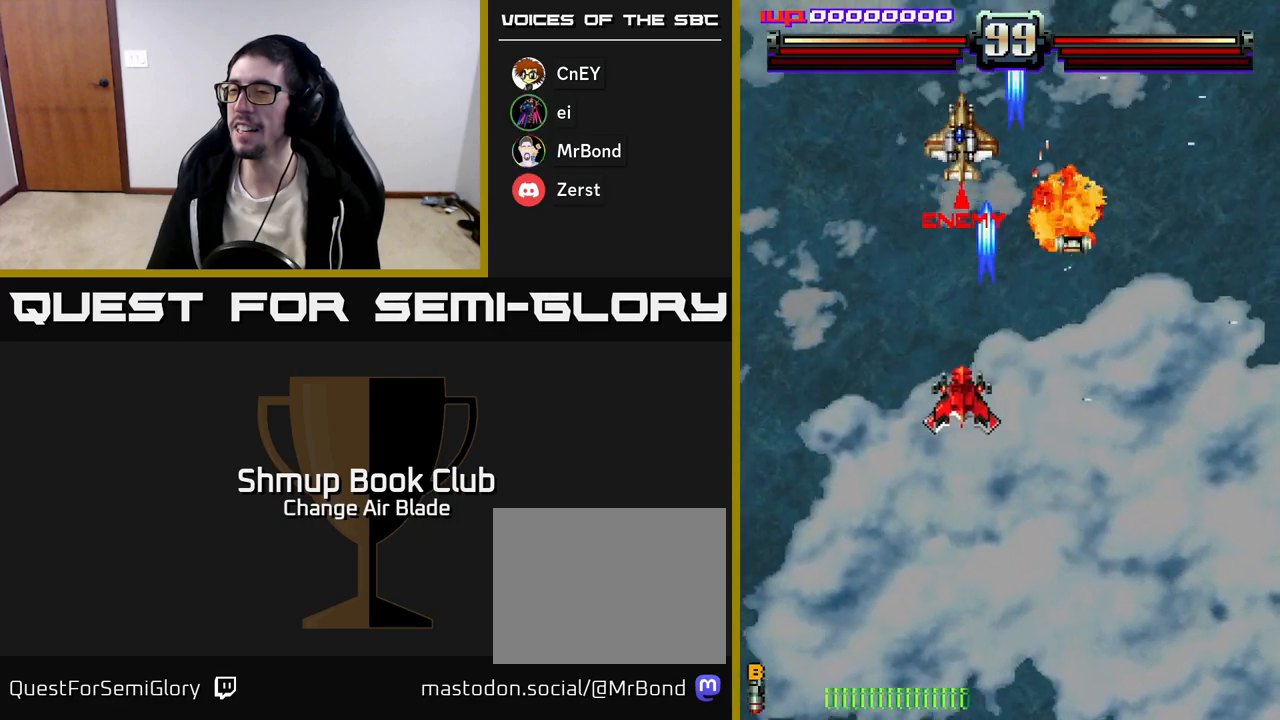
{"buttons": ["A", "DPAD_DOWN"], "left_stick": "center", "right_stick": "center", "events": [[100, "DPAD_DOWN", "down"], [117, "DPAD_LEFT", "up"]]}
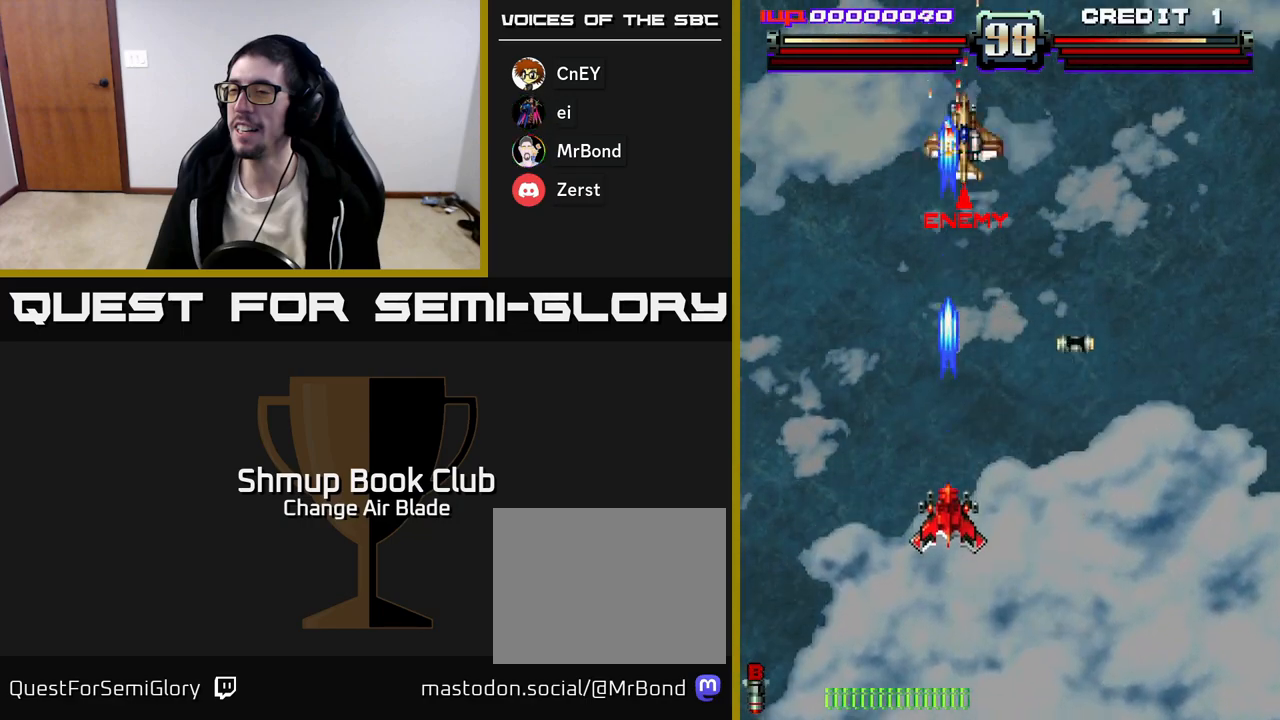
{"buttons": ["A", "DPAD_DOWN"], "left_stick": "center", "right_stick": "center", "events": []}
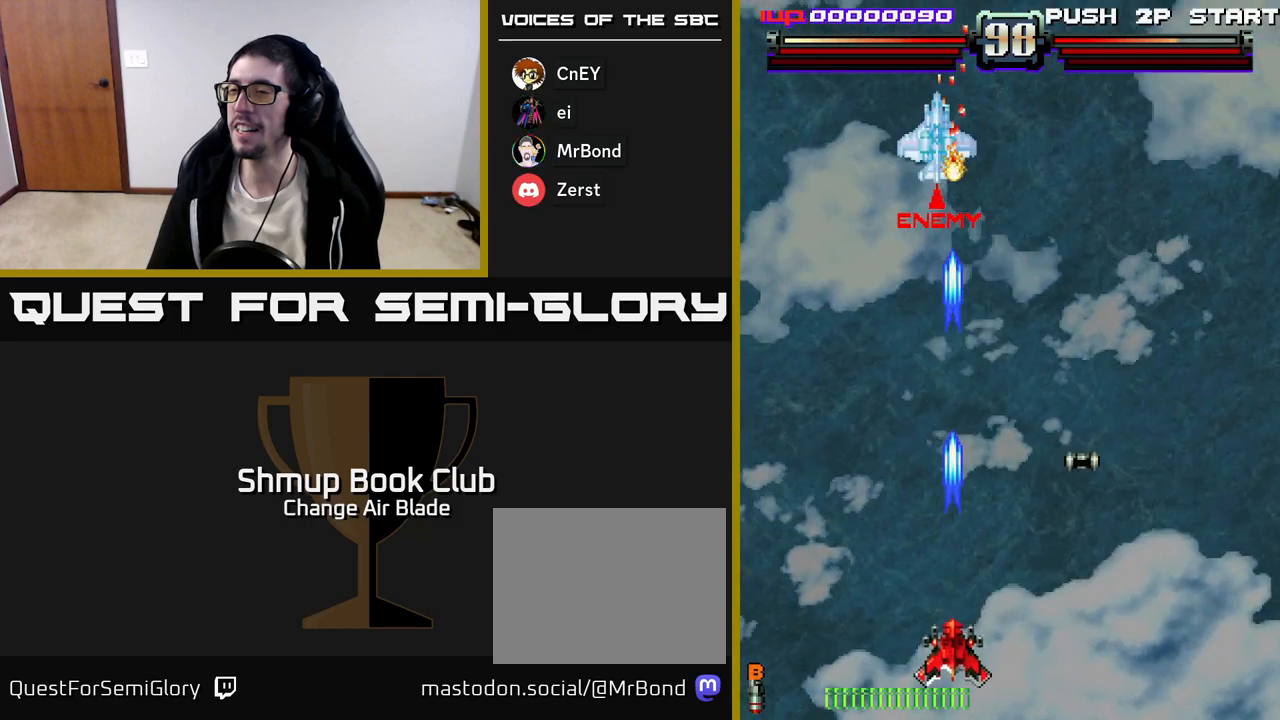
{"buttons": ["A", "DPAD_RIGHT"], "left_stick": "center", "right_stick": "center", "events": [[283, "DPAD_RIGHT", "down"], [317, "DPAD_DOWN", "up"]]}
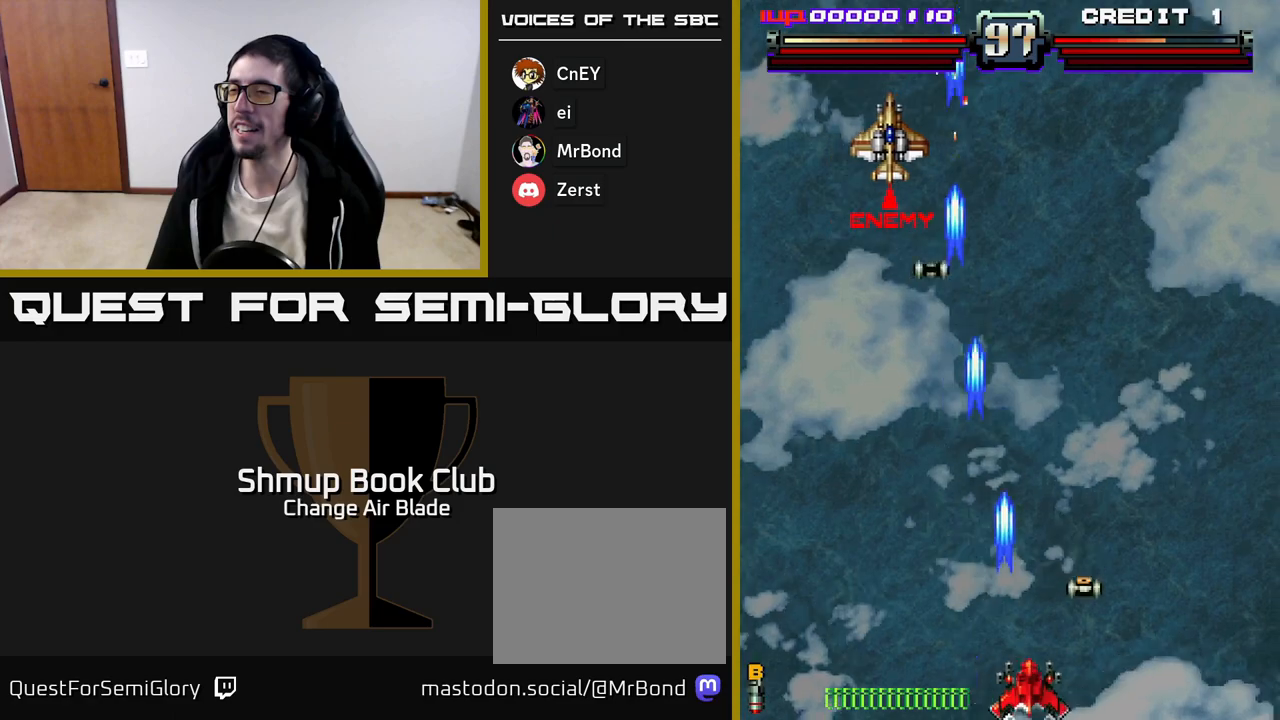
{"buttons": ["DPAD_LEFT"], "left_stick": "center", "right_stick": "center", "events": [[17, "A", "up"], [50, "DPAD_UP", "down"], [183, "DPAD_RIGHT", "up"], [250, "DPAD_LEFT", "down"], [283, "DPAD_UP", "up"]]}
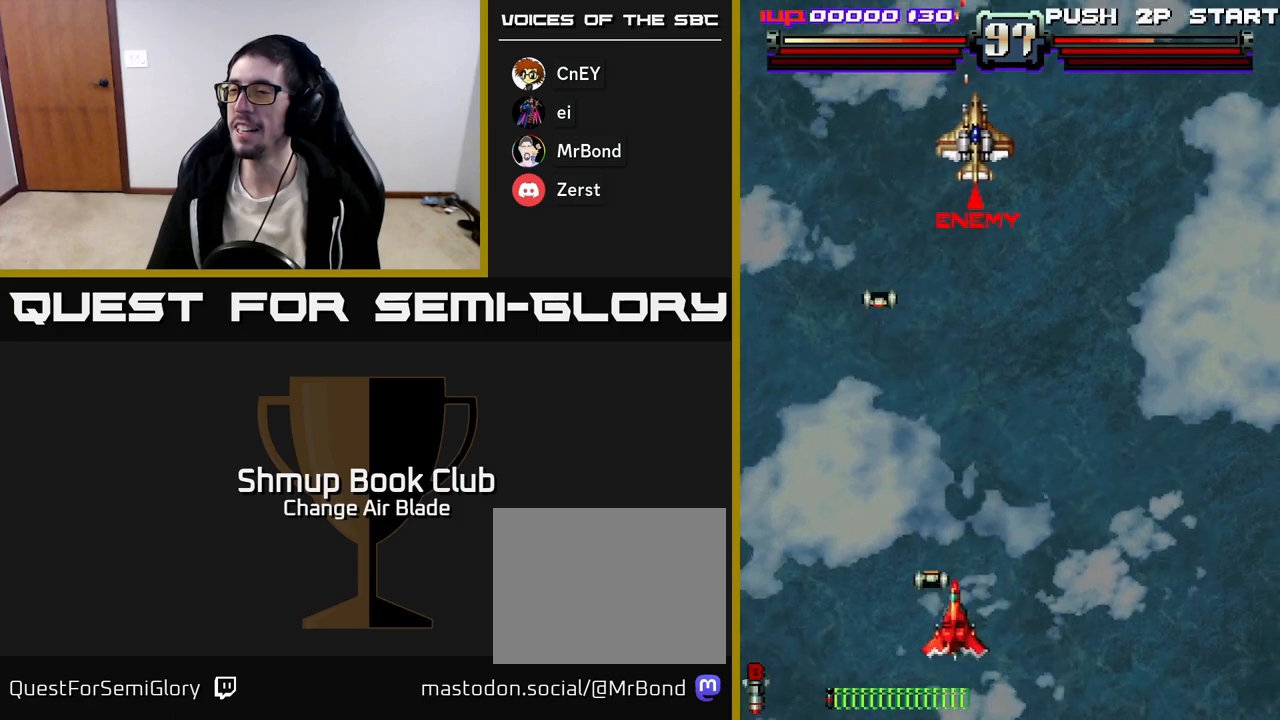
{"buttons": ["DPAD_RIGHT"], "left_stick": "center", "right_stick": "center", "events": [[100, "DPAD_UP", "down"], [117, "DPAD_LEFT", "up"], [133, "A", "down"], [283, "DPAD_LEFT", "down"], [317, "DPAD_UP", "up"], [400, "A", "up"], [483, "DPAD_LEFT", "up"], [500, "DPAD_RIGHT", "down"]]}
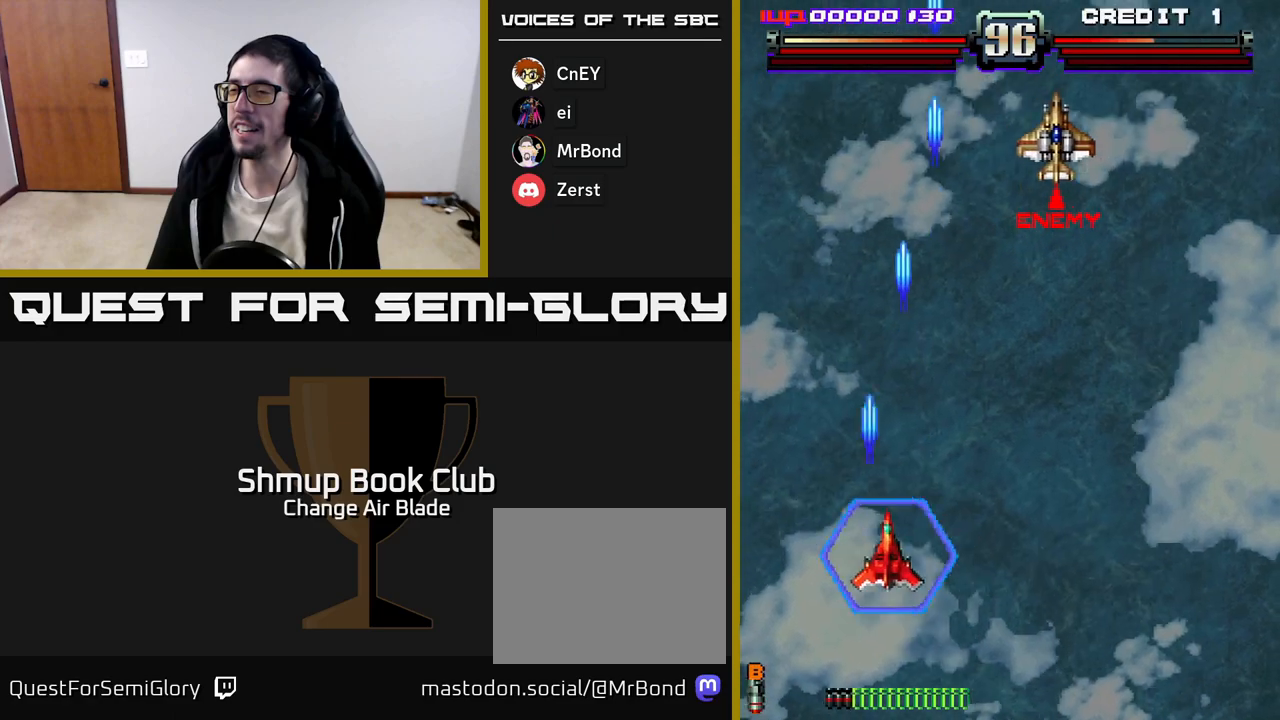
{"buttons": ["A", "DPAD_UP", "DPAD_LEFT"], "left_stick": "center", "right_stick": "center", "events": [[283, "A", "down"], [317, "DPAD_UP", "down"], [333, "DPAD_RIGHT", "up"], [500, "DPAD_LEFT", "down"]]}
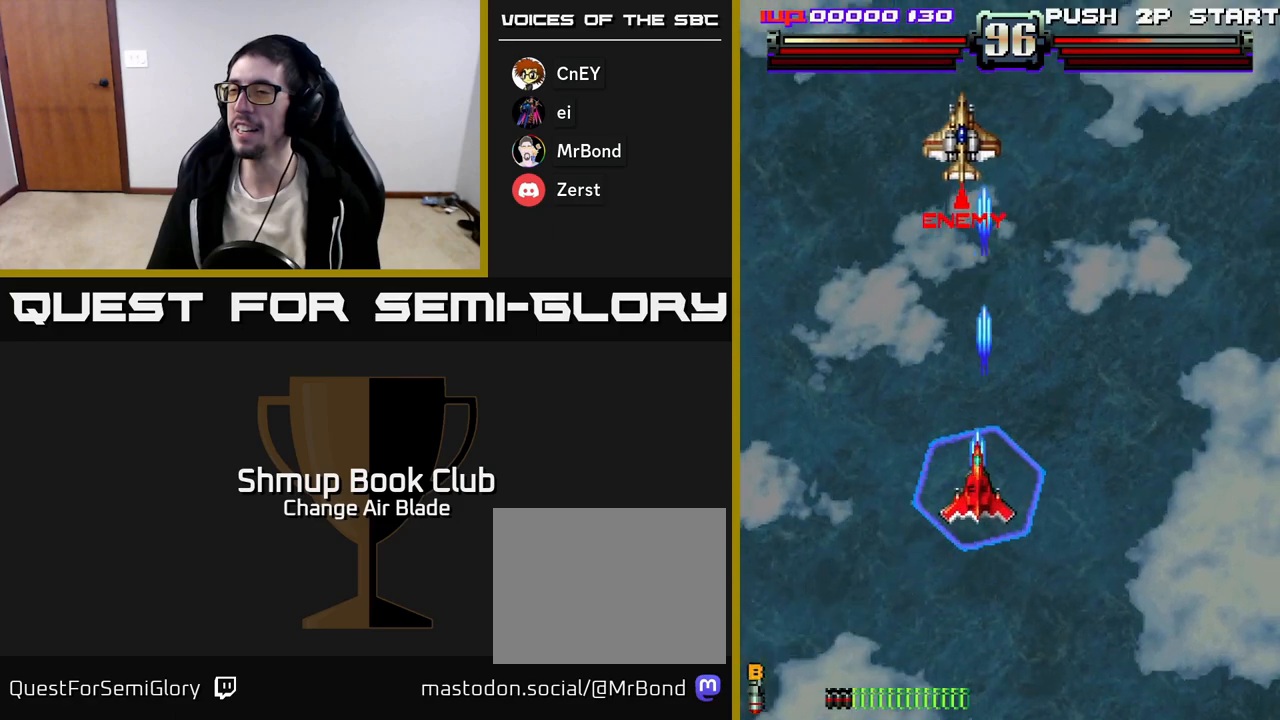
{"buttons": ["A"], "left_stick": "center", "right_stick": "center", "events": [[150, "DPAD_LEFT", "up"], [500, "DPAD_UP", "up"]]}
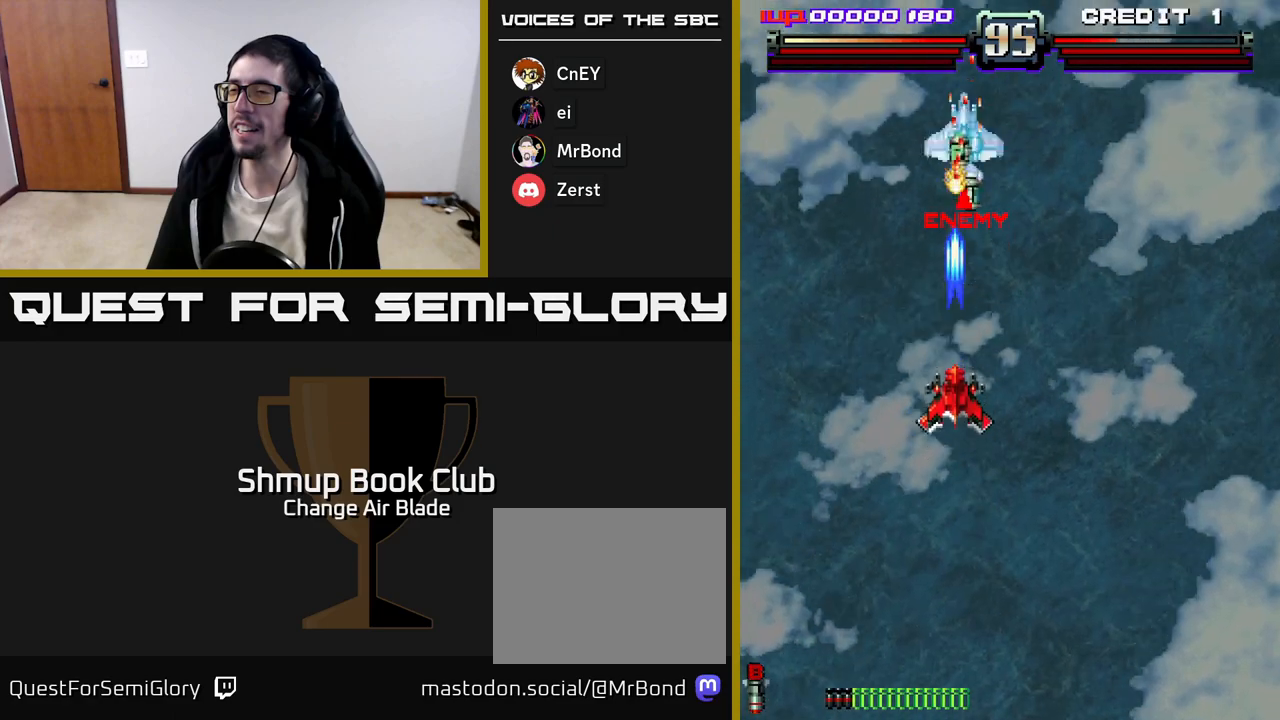
{"buttons": ["A", "DPAD_DOWN", "DPAD_RIGHT"], "left_stick": "center", "right_stick": "center", "events": [[50, "DPAD_DOWN", "down"], [500, "DPAD_RIGHT", "down"]]}
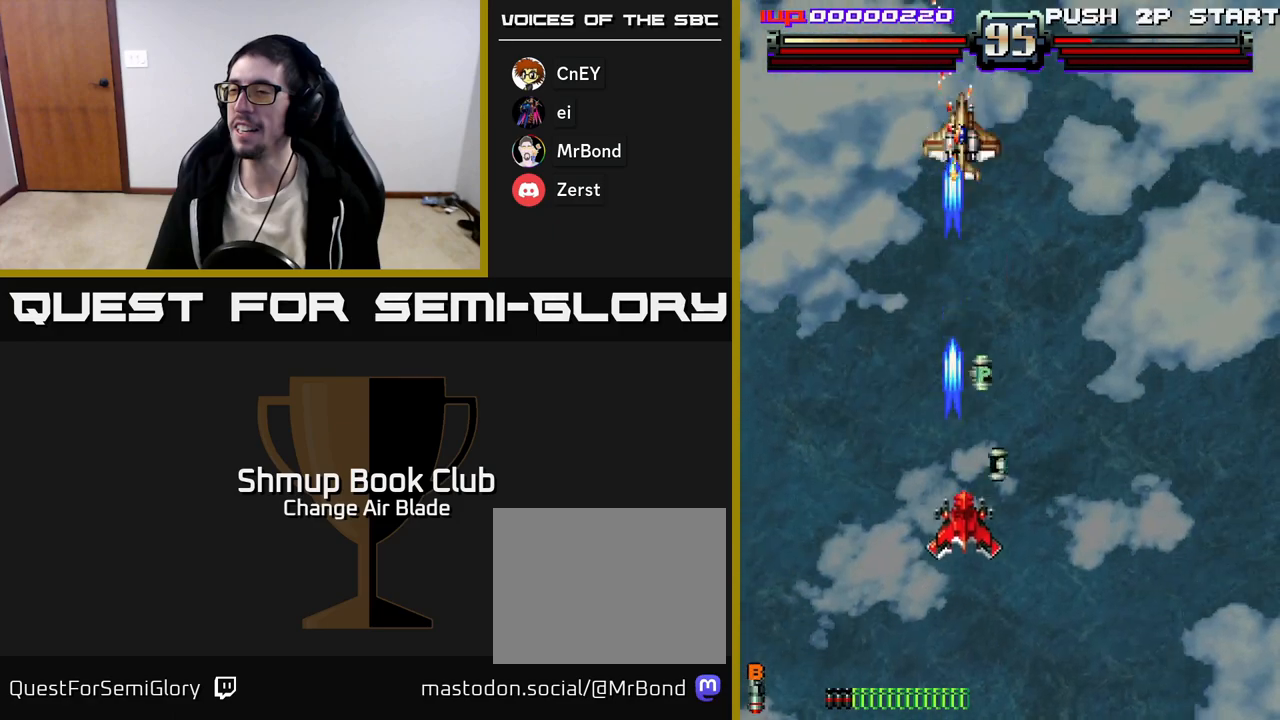
{"buttons": ["A", "DPAD_RIGHT"], "left_stick": "center", "right_stick": "center", "events": [[67, "DPAD_DOWN", "up"], [133, "DPAD_RIGHT", "up"], [150, "DPAD_UP", "down"], [167, "DPAD_LEFT", "down"], [267, "DPAD_LEFT", "up"], [483, "DPAD_RIGHT", "down"], [500, "DPAD_UP", "up"]]}
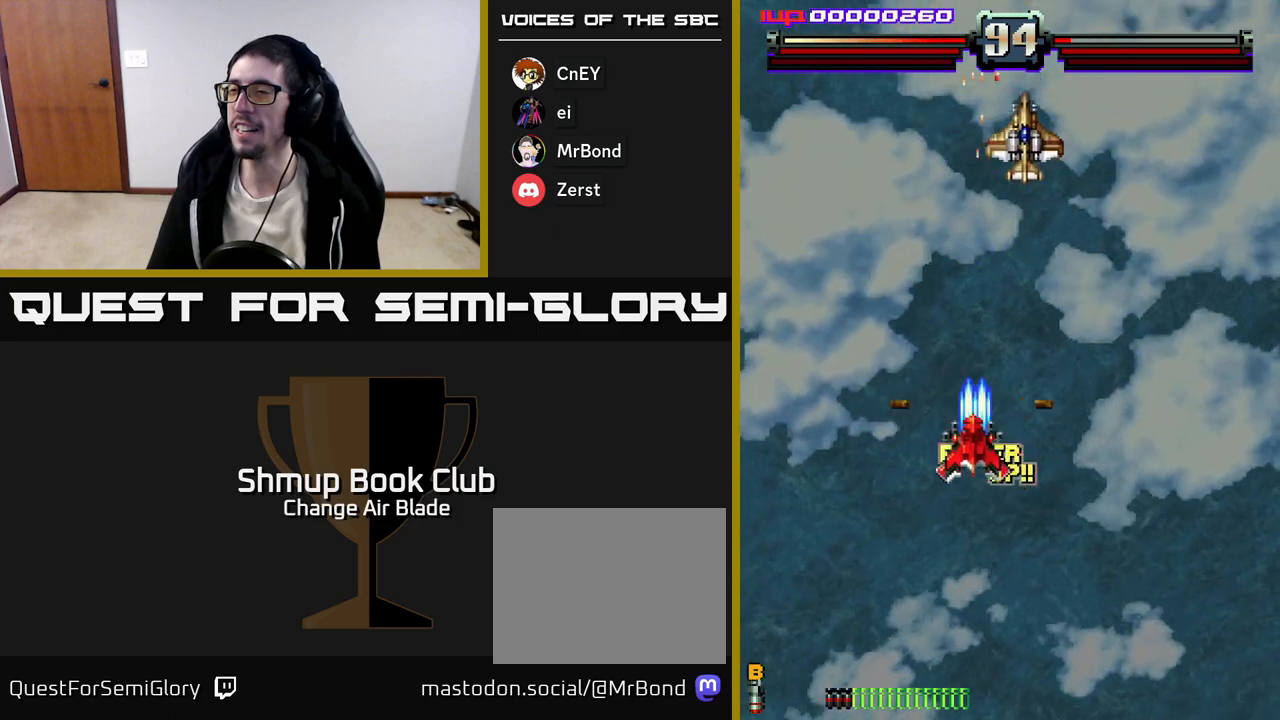
{"buttons": ["A", "DPAD_LEFT"], "left_stick": "center", "right_stick": "center", "events": [[100, "DPAD_DOWN", "down"], [383, "DPAD_RIGHT", "up"], [433, "DPAD_LEFT", "down"], [483, "DPAD_DOWN", "up"]]}
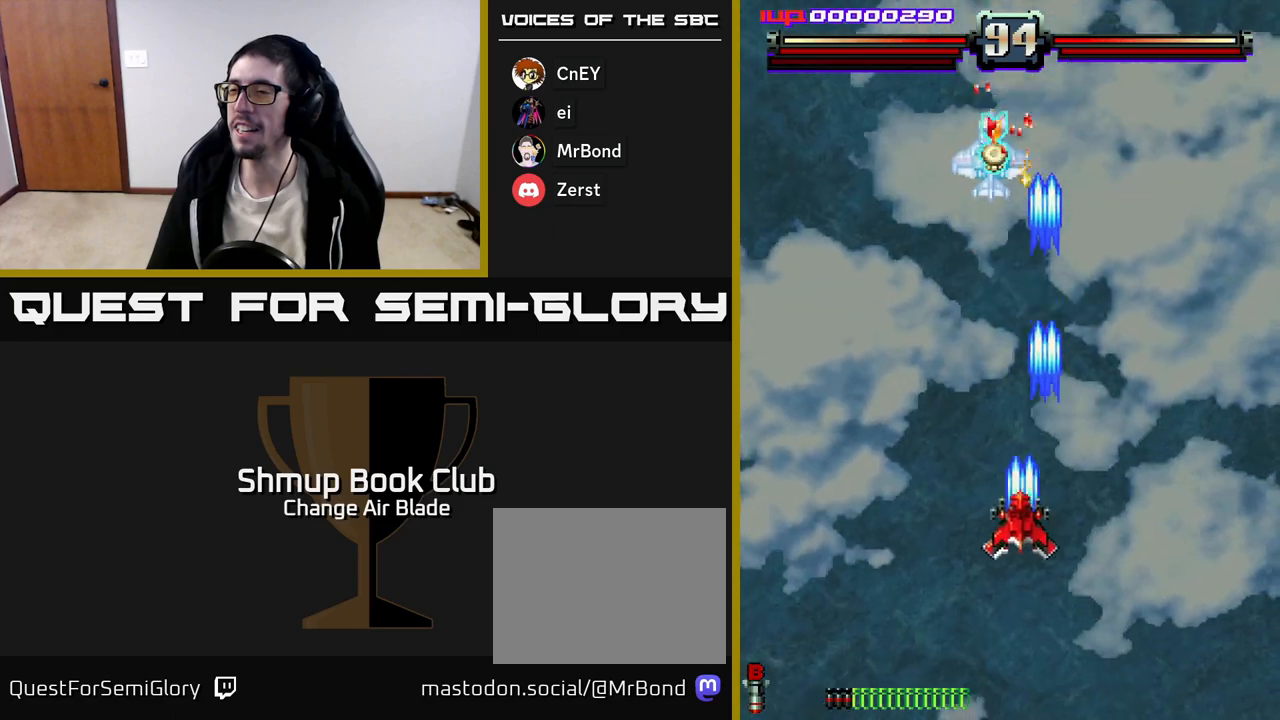
{"buttons": ["A", "DPAD_DOWN"], "left_stick": "center", "right_stick": "center", "events": [[233, "DPAD_DOWN", "down"], [233, "DPAD_LEFT", "up"], [250, "DPAD_RIGHT", "down"], [283, "DPAD_DOWN", "up"], [300, "DPAD_DOWN", "down"], [383, "DPAD_RIGHT", "up"]]}
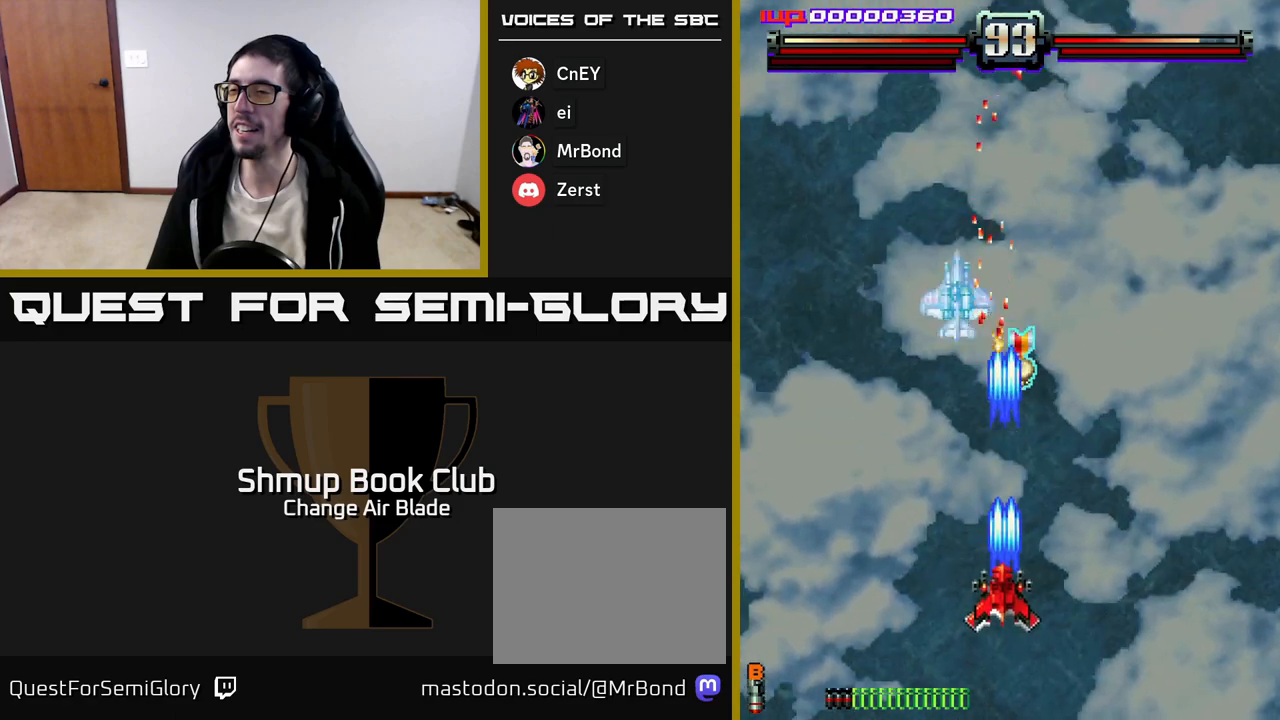
{"buttons": ["A", "DPAD_UP", "DPAD_LEFT"], "left_stick": "center", "right_stick": "center", "events": [[250, "DPAD_DOWN", "up"], [267, "DPAD_RIGHT", "down"], [283, "DPAD_UP", "down"], [350, "DPAD_RIGHT", "up"], [400, "DPAD_LEFT", "down"]]}
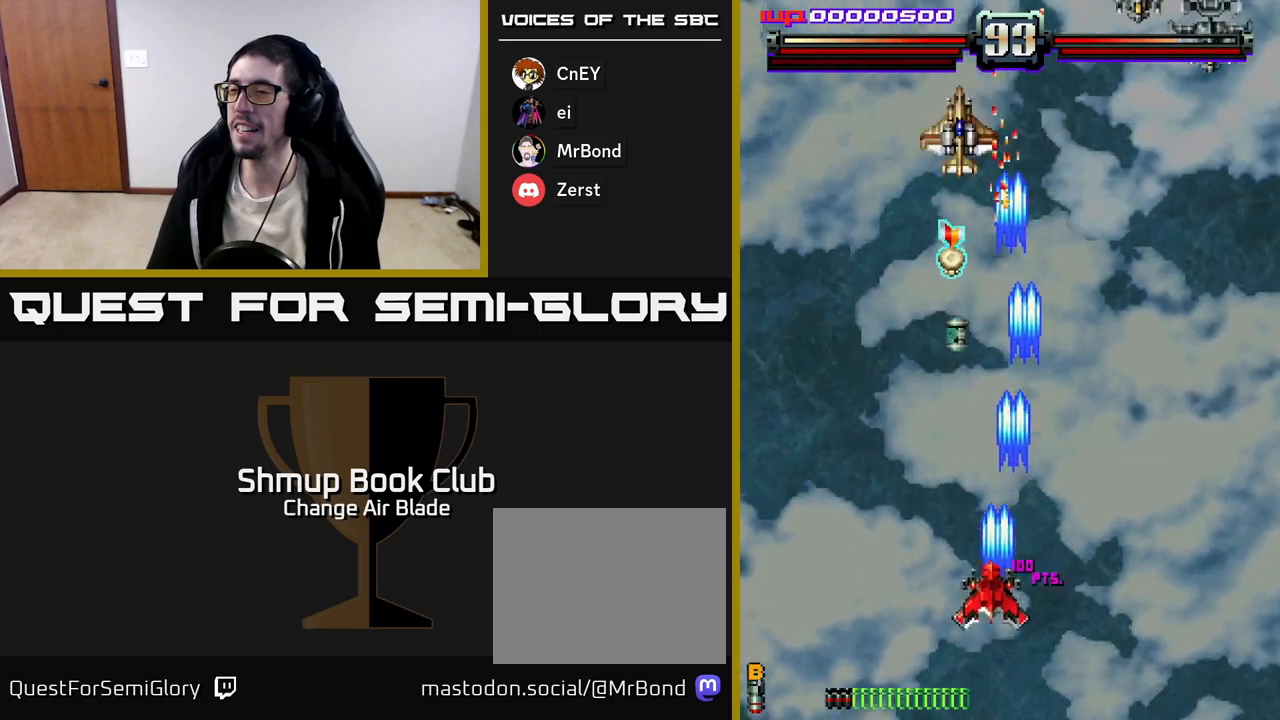
{"buttons": ["A", "DPAD_UP", "DPAD_RIGHT"], "left_stick": "center", "right_stick": "center", "events": [[133, "DPAD_LEFT", "up"], [217, "DPAD_LEFT", "down"], [383, "DPAD_LEFT", "up"], [483, "DPAD_RIGHT", "down"]]}
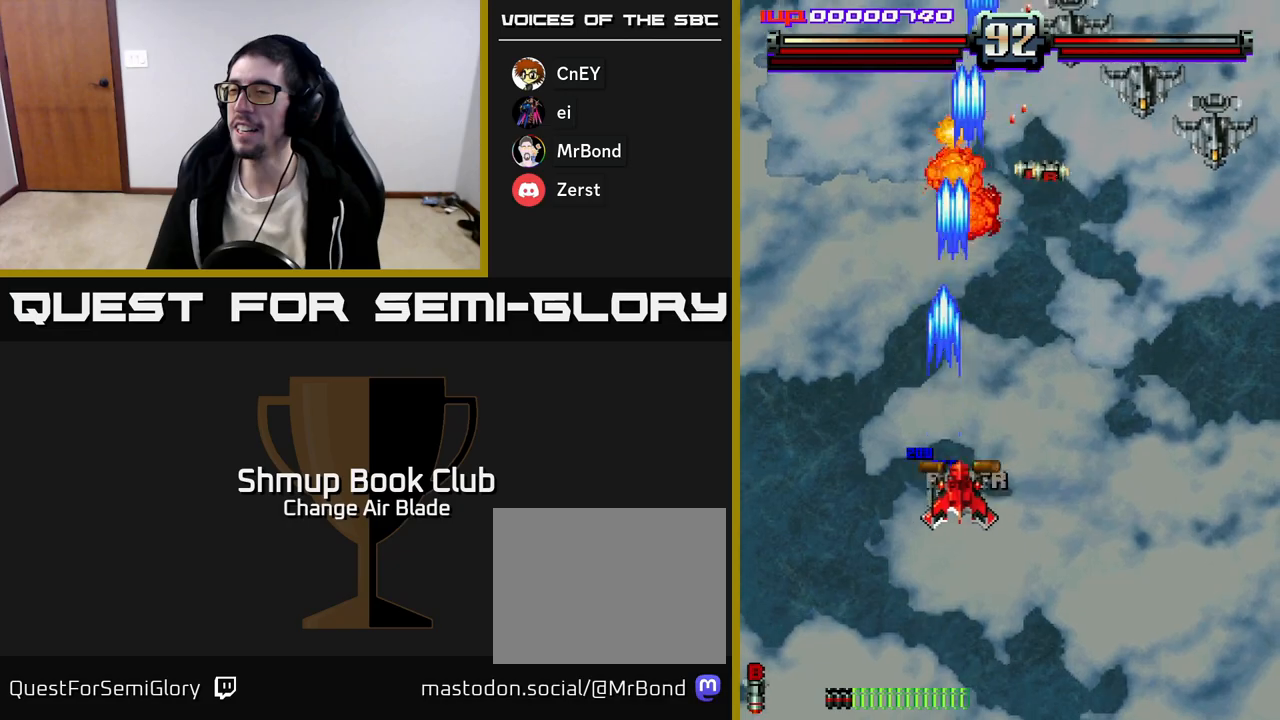
{"buttons": ["A", "DPAD_DOWN", "DPAD_RIGHT"], "left_stick": "center", "right_stick": "center", "events": [[17, "DPAD_UP", "up"], [183, "DPAD_DOWN", "down"], [300, "DPAD_RIGHT", "up"], [333, "DPAD_RIGHT", "down"]]}
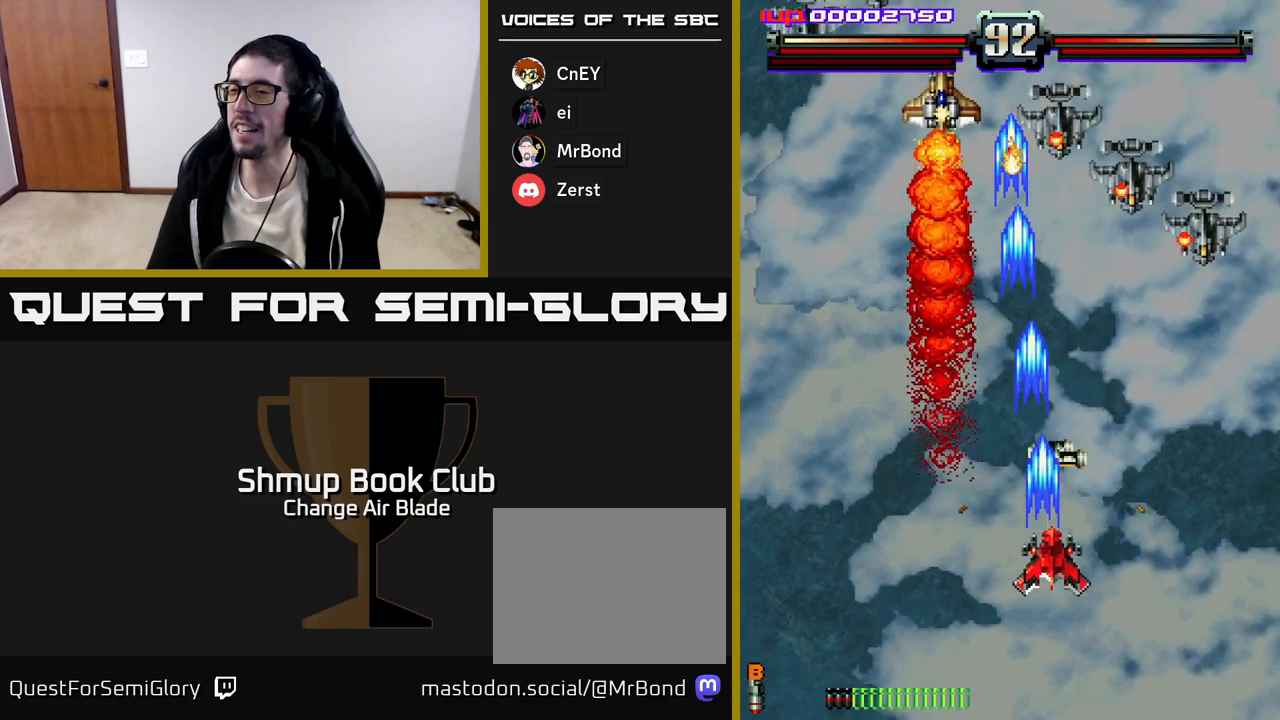
{"buttons": ["A", "DPAD_DOWN"], "left_stick": "center", "right_stick": "center", "events": [[33, "DPAD_DOWN", "up"], [267, "DPAD_DOWN", "down"], [317, "DPAD_RIGHT", "up"]]}
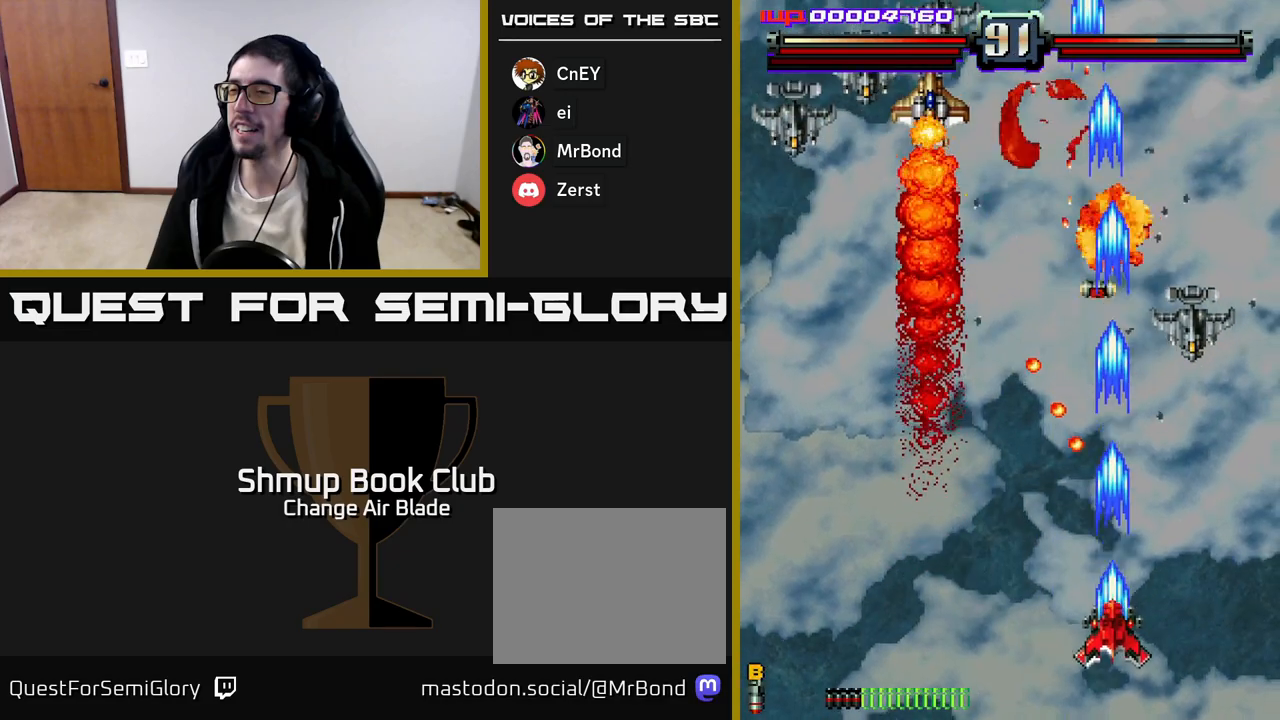
{"buttons": ["DPAD_LEFT"], "left_stick": "center", "right_stick": "center", "events": [[50, "DPAD_RIGHT", "down"], [67, "DPAD_DOWN", "up"], [317, "DPAD_RIGHT", "up"], [333, "DPAD_LEFT", "down"], [367, "A", "up"]]}
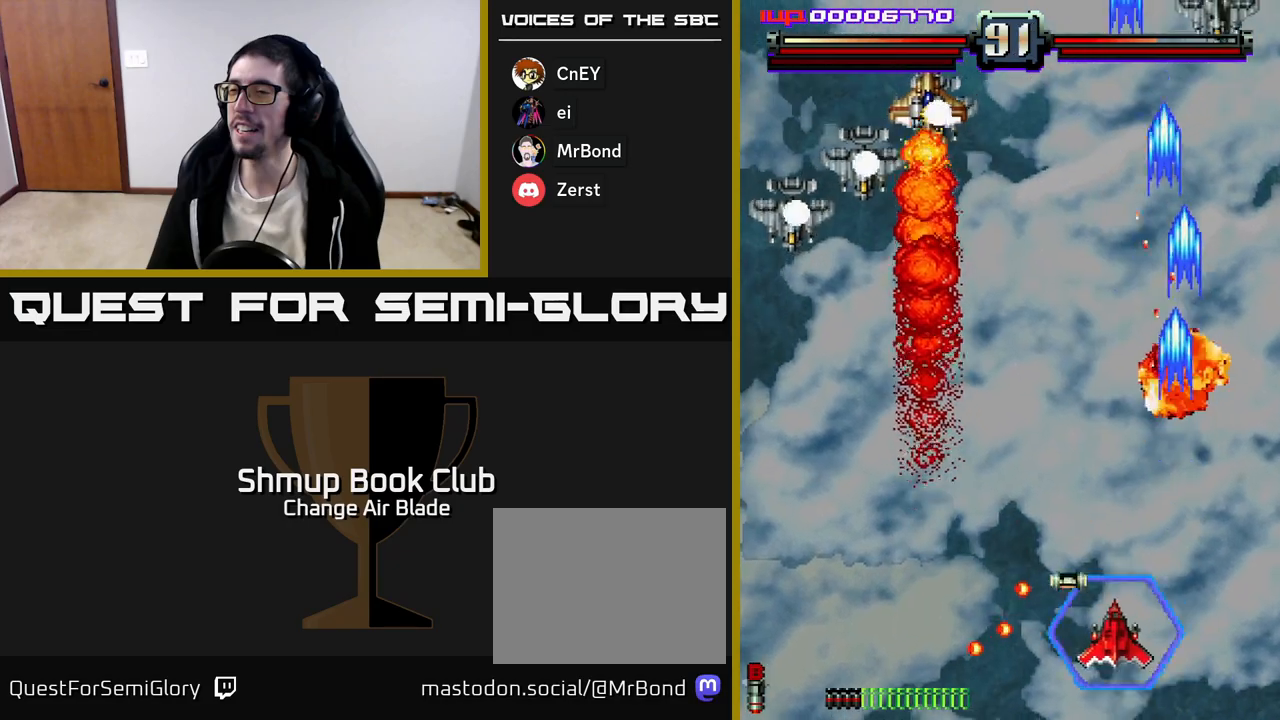
{"buttons": ["A", "DPAD_LEFT"], "left_stick": "center", "right_stick": "center", "events": [[83, "DPAD_UP", "down"], [200, "DPAD_UP", "up"], [433, "A", "down"]]}
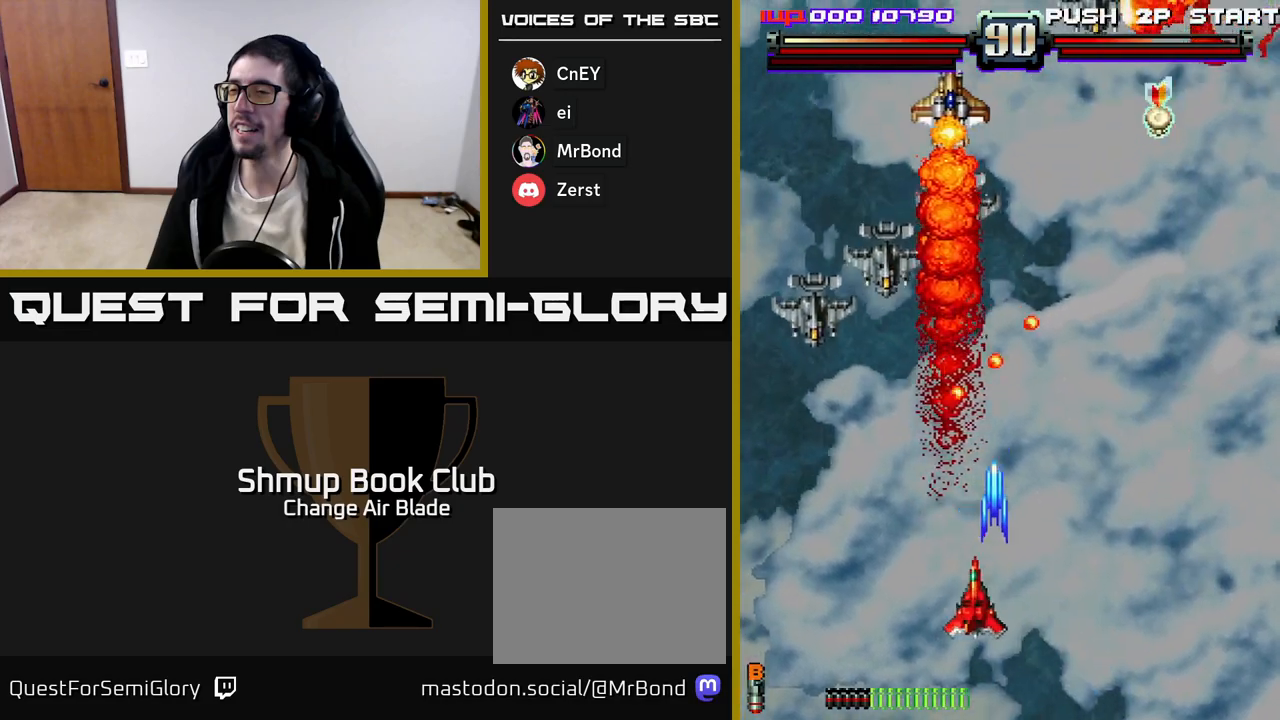
{"buttons": ["A", "DPAD_LEFT"], "left_stick": "center", "right_stick": "center", "events": []}
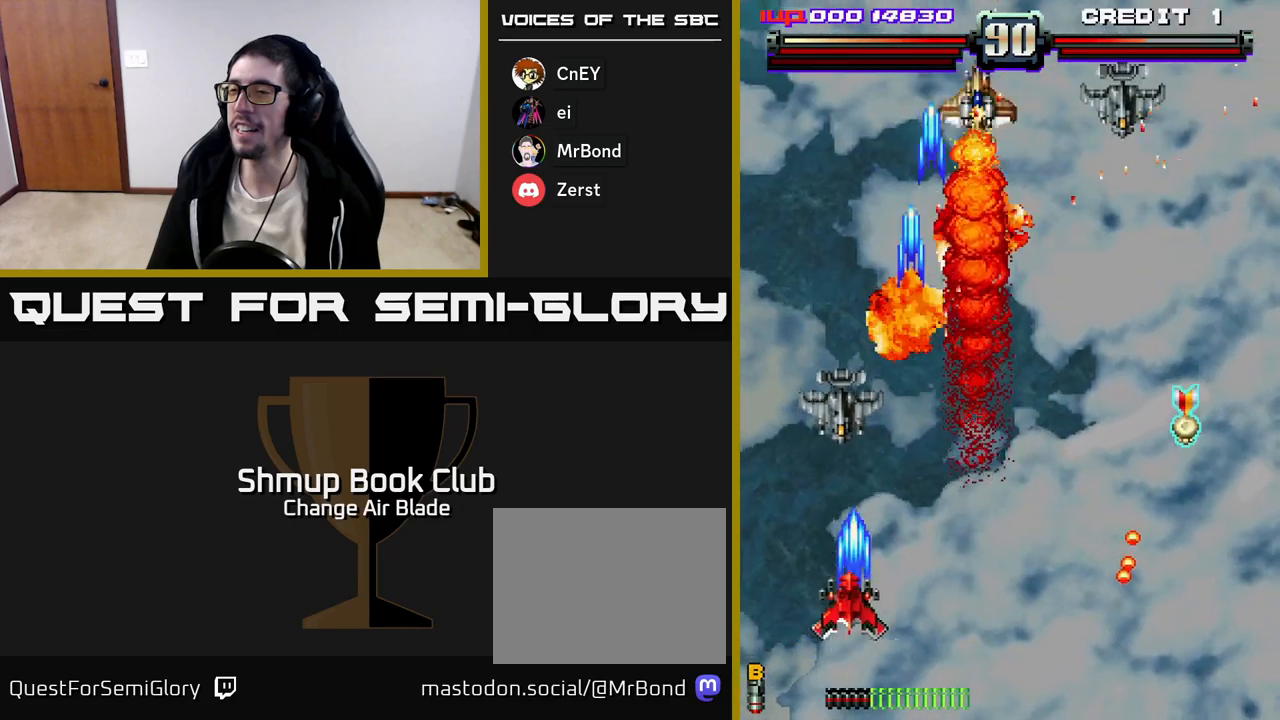
{"buttons": ["DPAD_RIGHT"], "left_stick": "center", "right_stick": "center", "events": [[50, "DPAD_LEFT", "up"], [67, "DPAD_RIGHT", "down"], [83, "A", "up"]]}
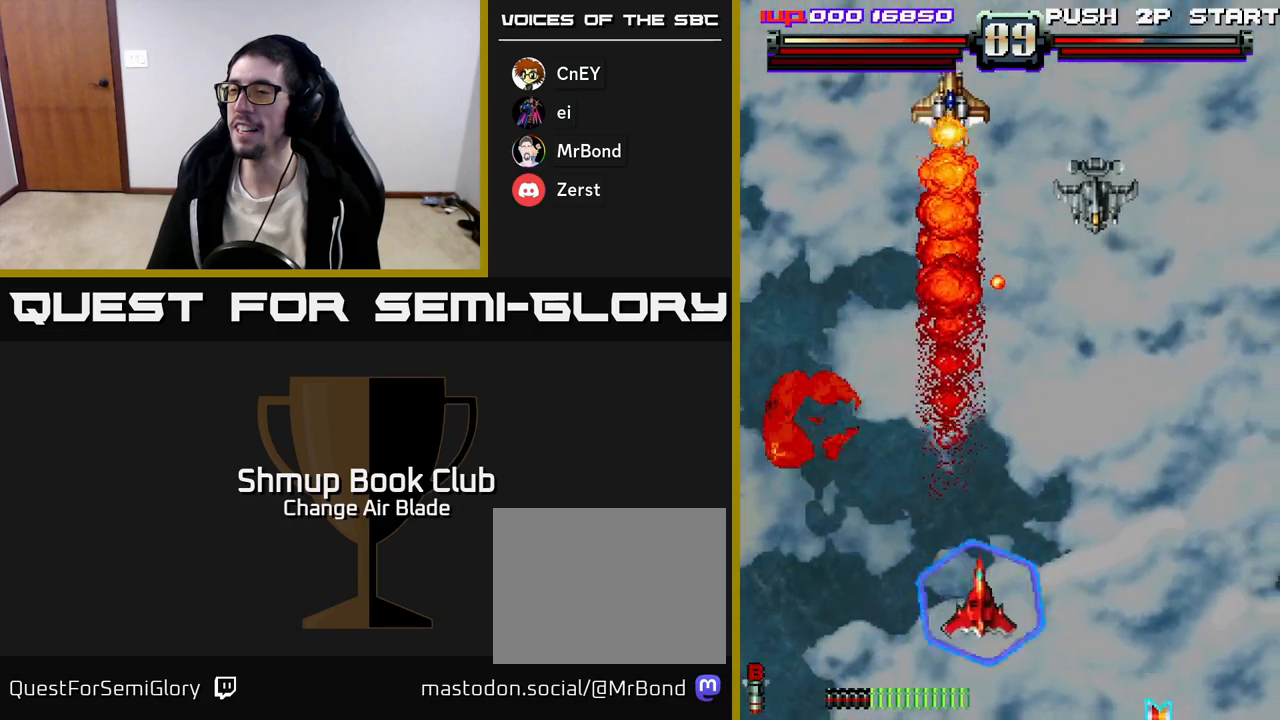
{"buttons": ["DPAD_LEFT"], "left_stick": "center", "right_stick": "center", "events": [[100, "A", "down"], [450, "DPAD_RIGHT", "up"], [483, "DPAD_LEFT", "down"], [500, "A", "up"]]}
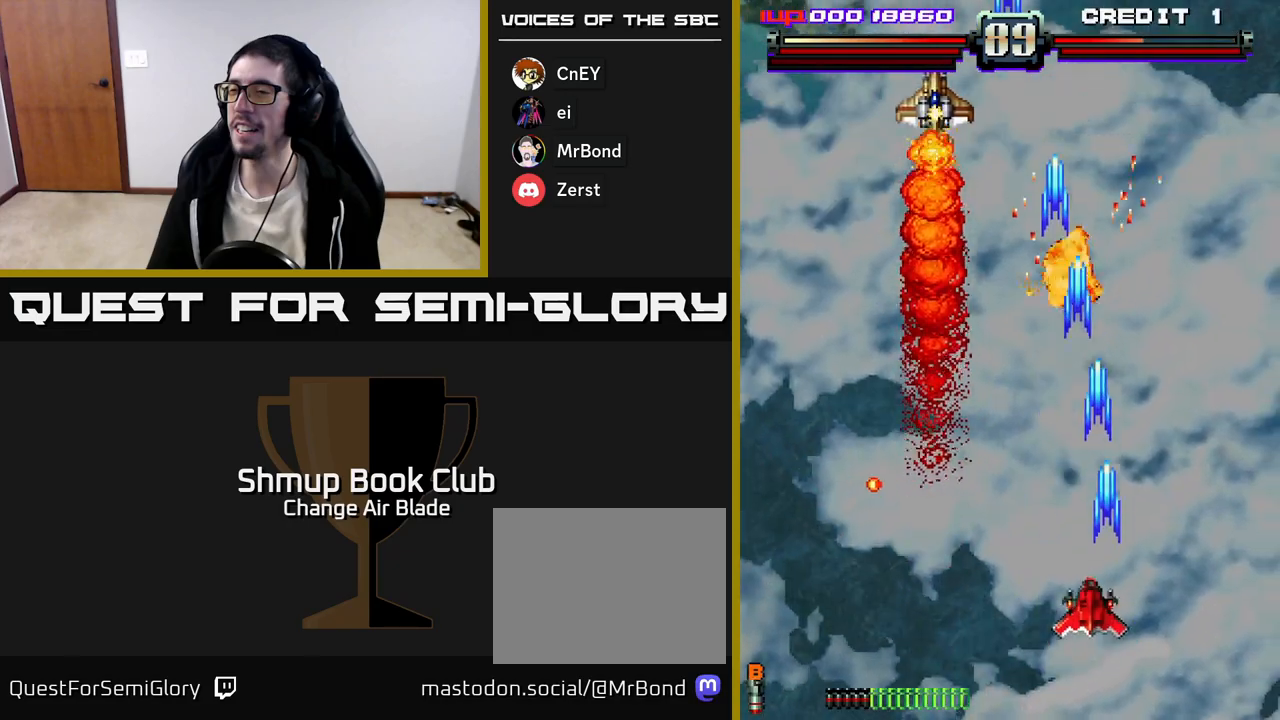
{"buttons": ["A", "DPAD_UP", "DPAD_LEFT"], "left_stick": "center", "right_stick": "center", "events": [[317, "DPAD_UP", "down"], [350, "A", "down"]]}